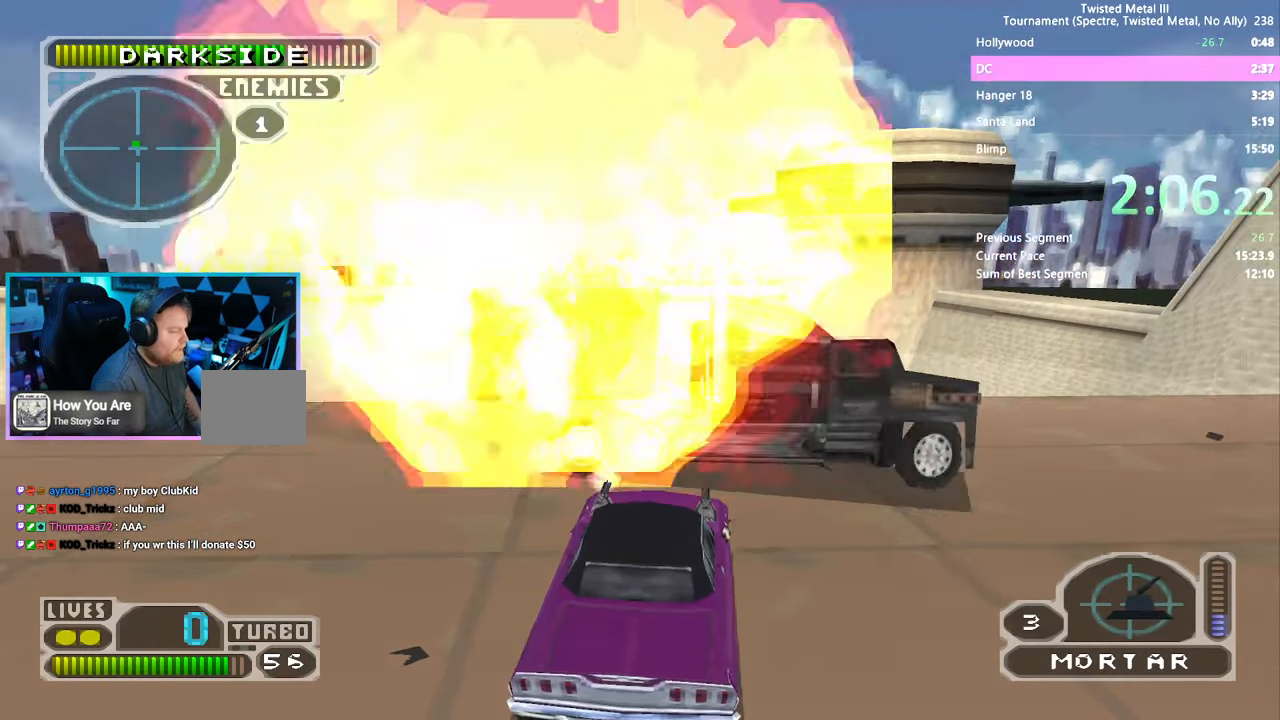
Gameplay with a controller (PlayStation layout); each line is a JSON object with the inputs held at the frame after it (dt_ms = milliseconds from this image to that frame). "events" lists button and stick changes between this image and that frame as [ms after this image, input, new state], when the widget could be followed in between. Not read: DPAD_LEFT L3 R3.
{"dt_ms": 500, "buttons": ["SQUARE", "R2", "DPAD_RIGHT"], "left_stick": "center", "right_stick": "center", "events": []}
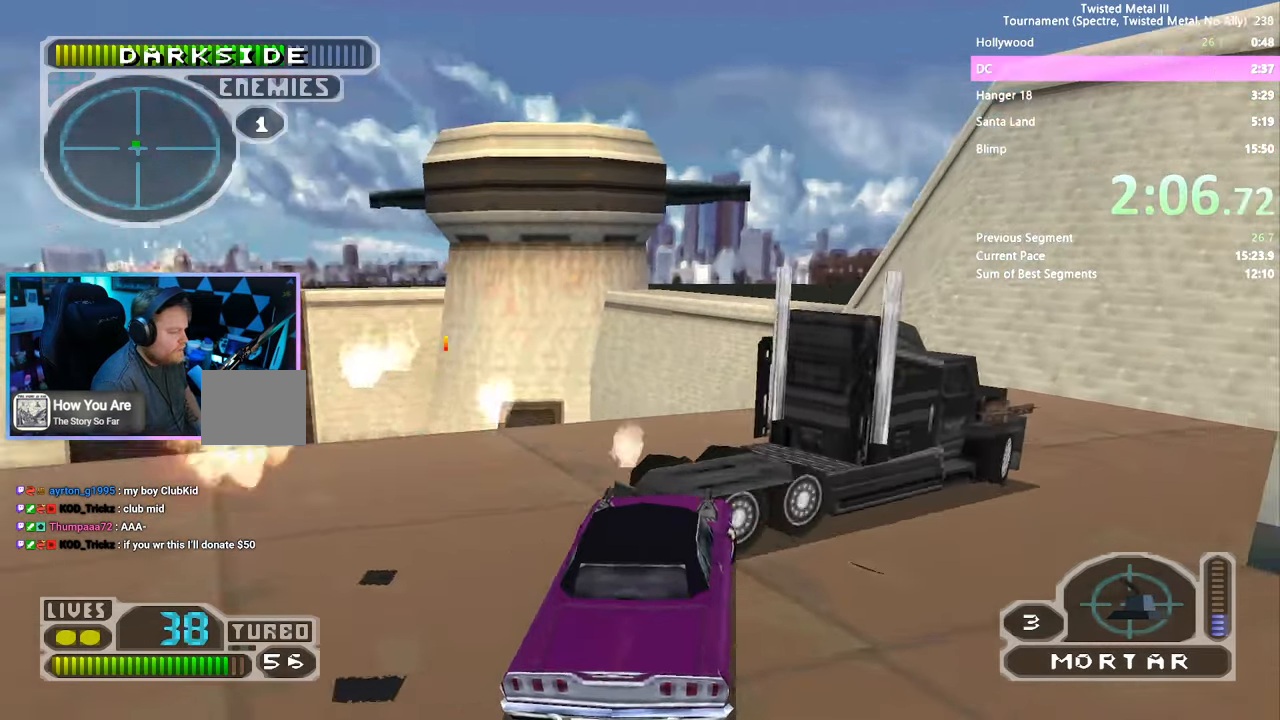
{"dt_ms": 500, "buttons": ["R2"], "left_stick": "center", "right_stick": "center", "events": [[17, "DPAD_RIGHT", "up"], [34, "L2", "down"], [100, "SQUARE", "up"], [134, "L2", "up"], [167, "DPAD_DOWN", "down"], [367, "DPAD_DOWN", "up"]]}
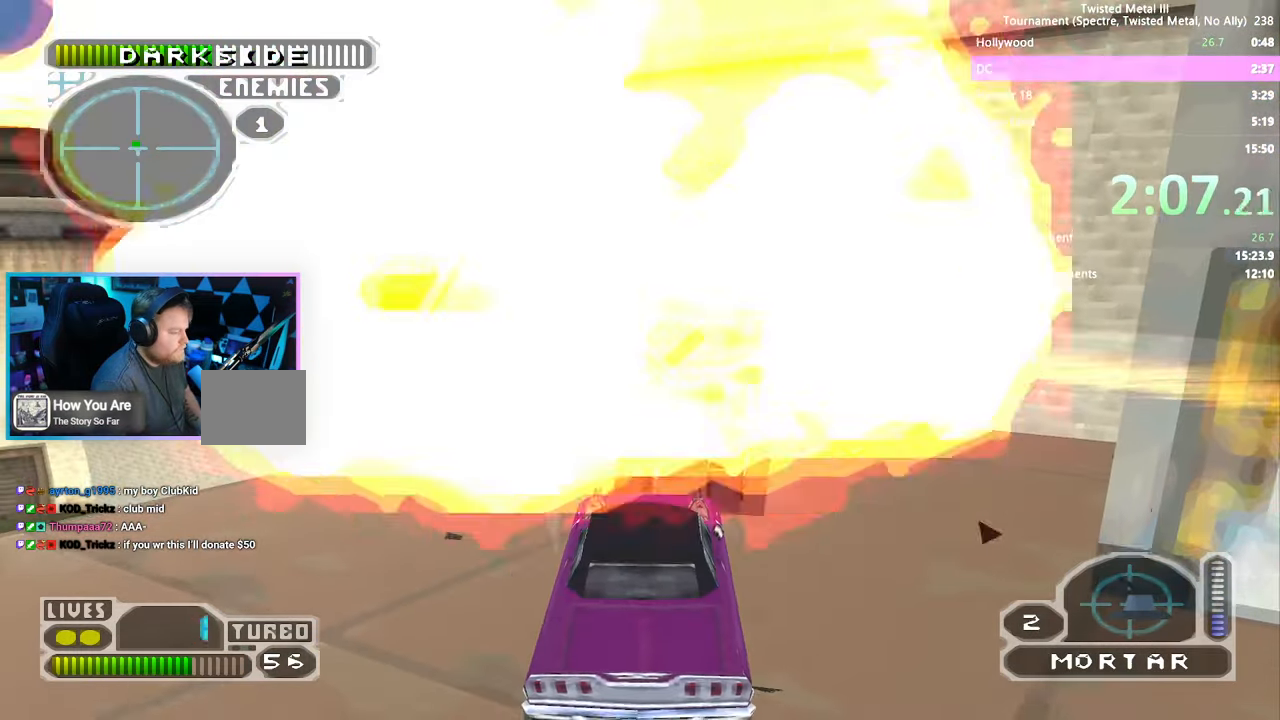
{"dt_ms": 500, "buttons": ["SQUARE", "R2"], "left_stick": "center", "right_stick": "center", "events": [[234, "SQUARE", "down"]]}
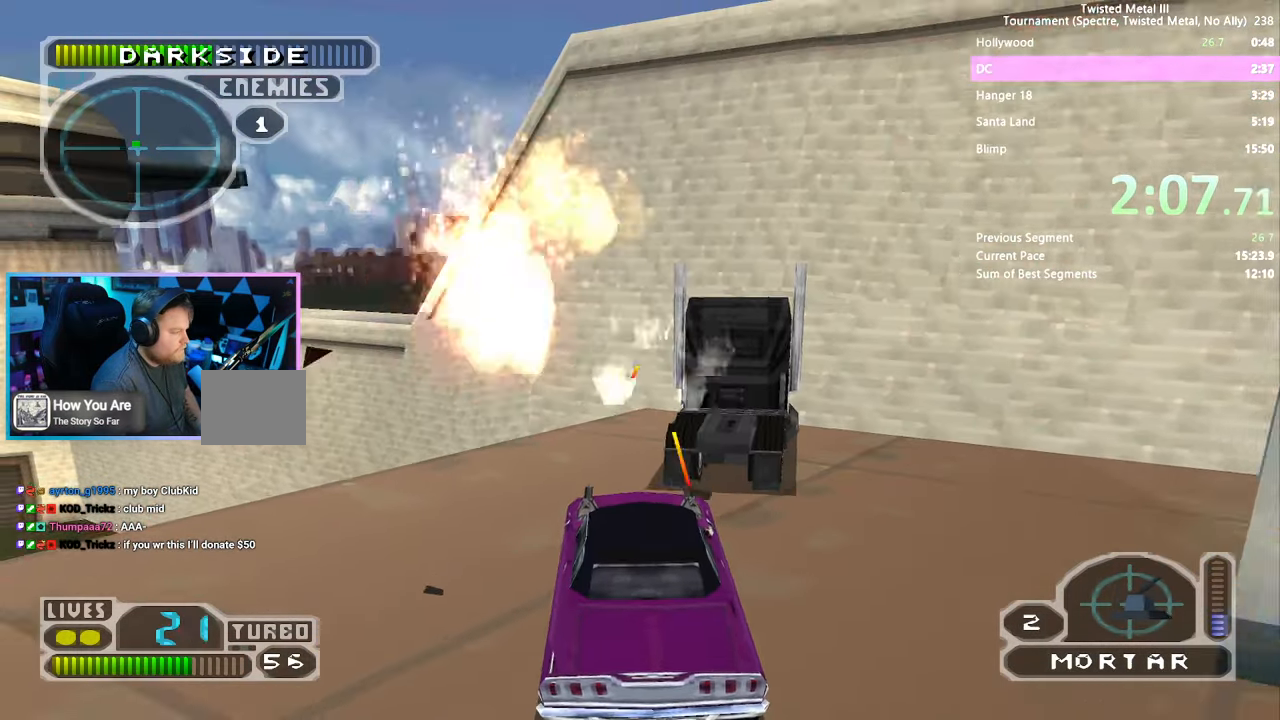
{"dt_ms": 500, "buttons": ["R2", "DPAD_DOWN"], "left_stick": "center", "right_stick": "center", "events": [[150, "DPAD_RIGHT", "down"], [267, "SQUARE", "up"], [300, "L2", "down"], [350, "DPAD_RIGHT", "up"], [400, "DPAD_DOWN", "down"], [417, "L2", "up"]]}
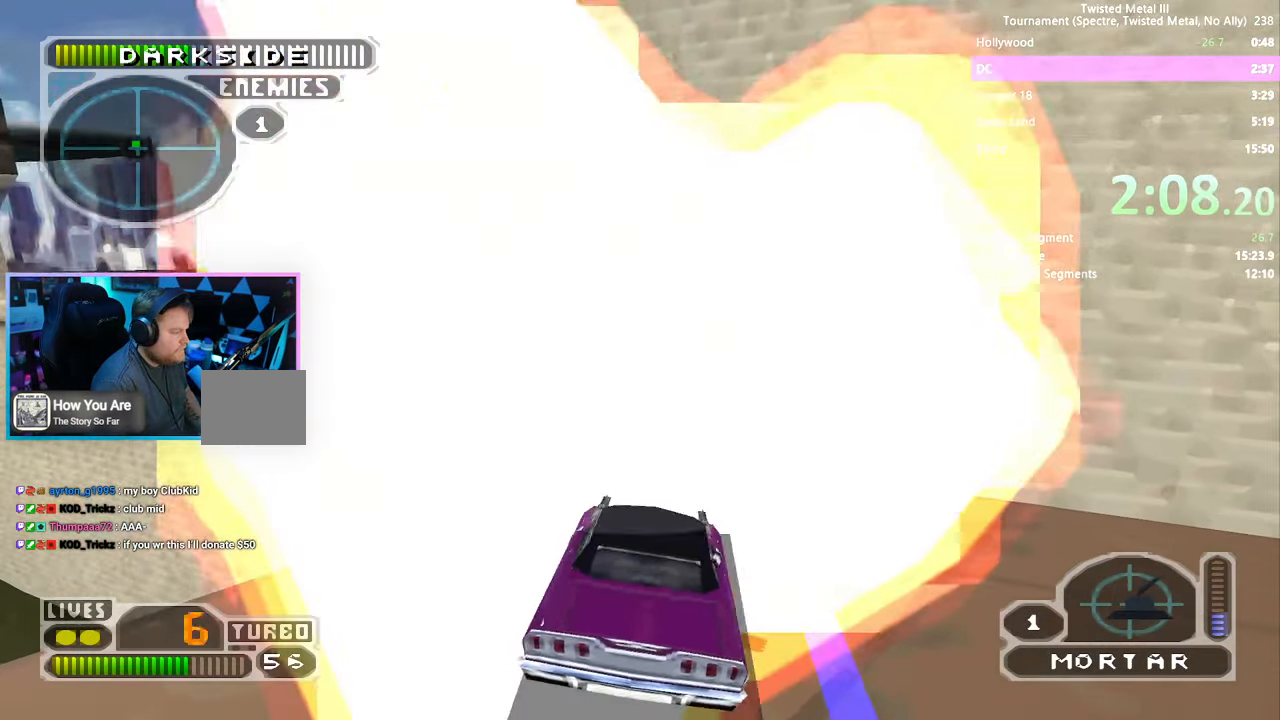
{"dt_ms": 500, "buttons": ["SQUARE", "R2"], "left_stick": "center", "right_stick": "center", "events": [[167, "DPAD_DOWN", "up"], [467, "SQUARE", "down"]]}
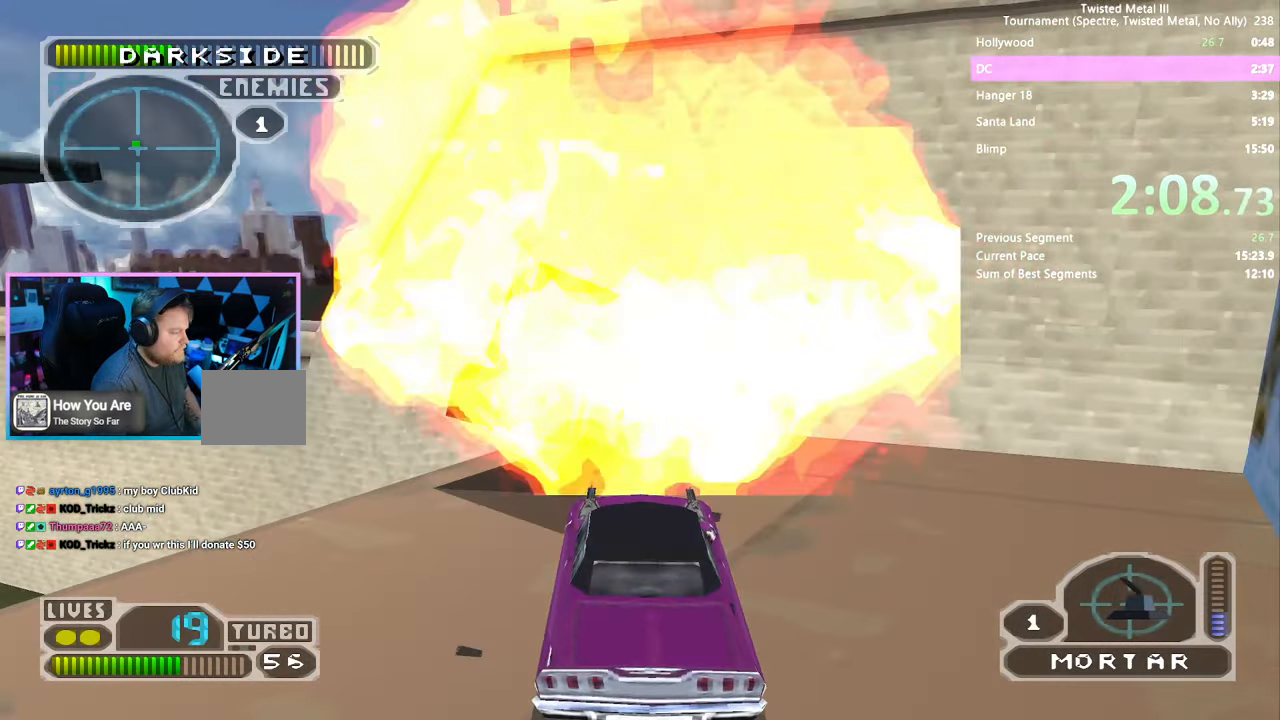
{"dt_ms": 500, "buttons": ["SQUARE", "R2"], "left_stick": "center", "right_stick": "center", "events": []}
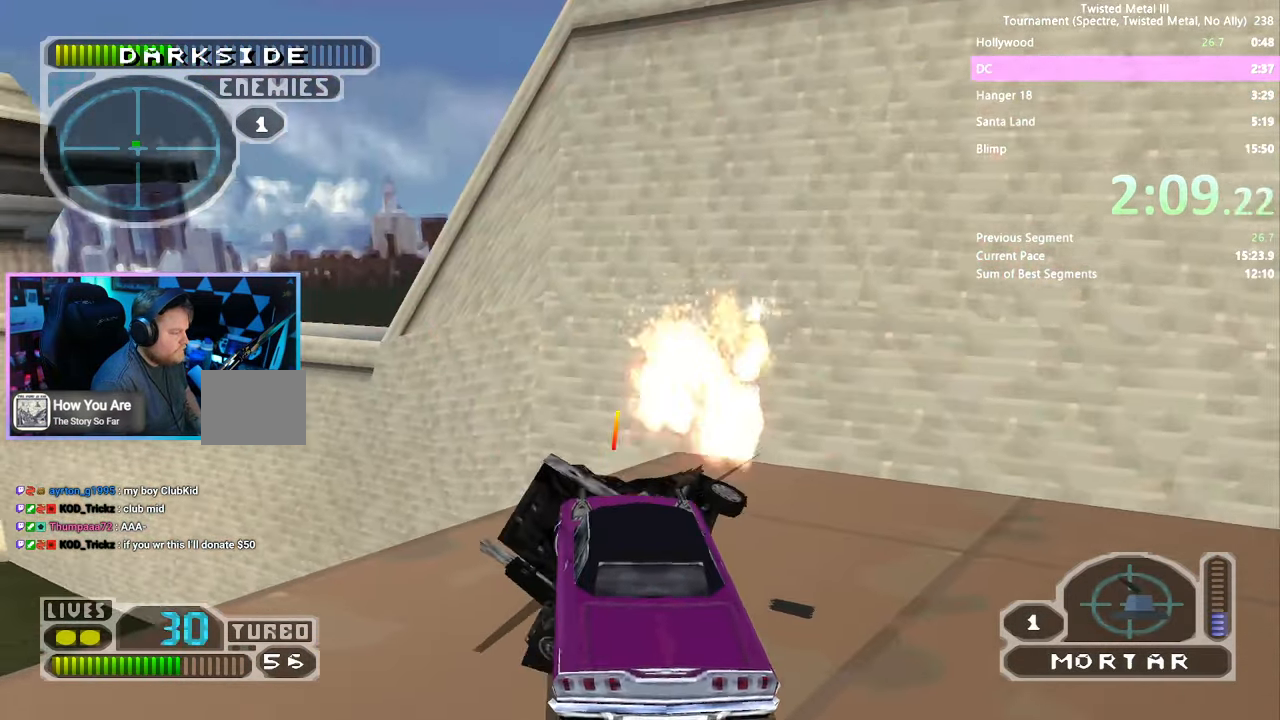
{"dt_ms": 1000, "buttons": [], "left_stick": "center", "right_stick": "center"}
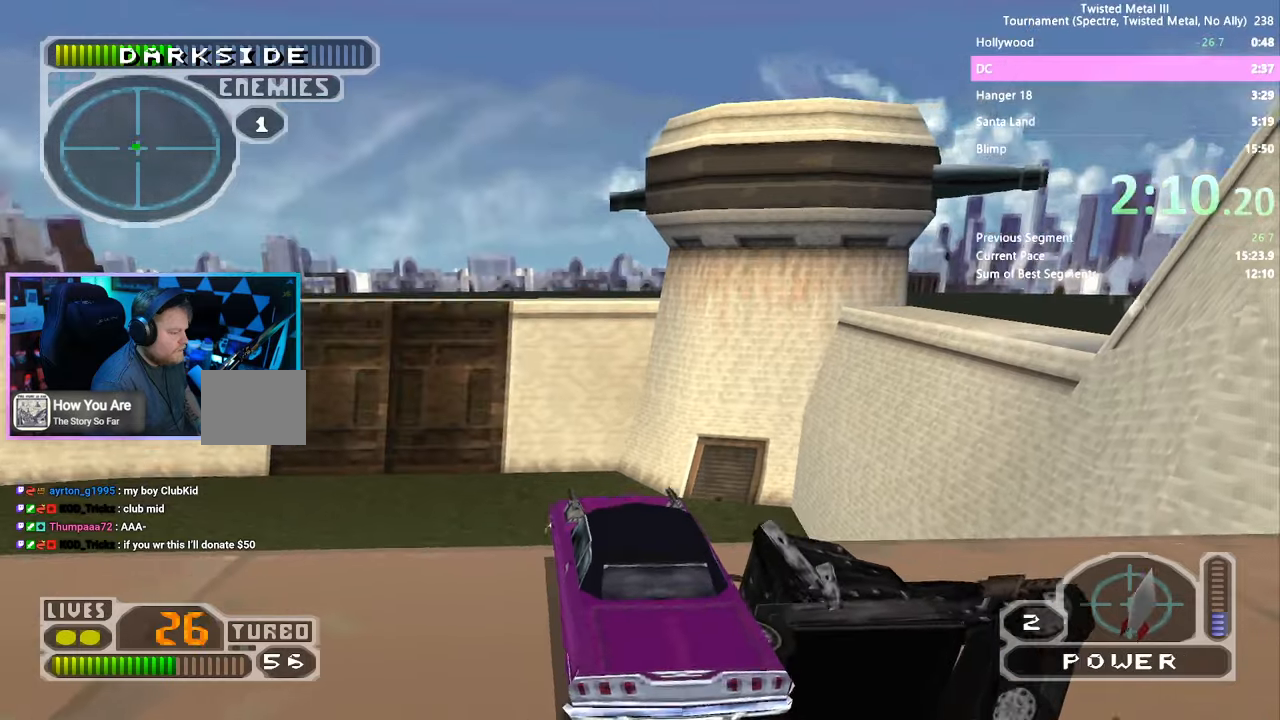
{"dt_ms": 1000, "buttons": ["SQUARE"], "left_stick": "center", "right_stick": "center"}
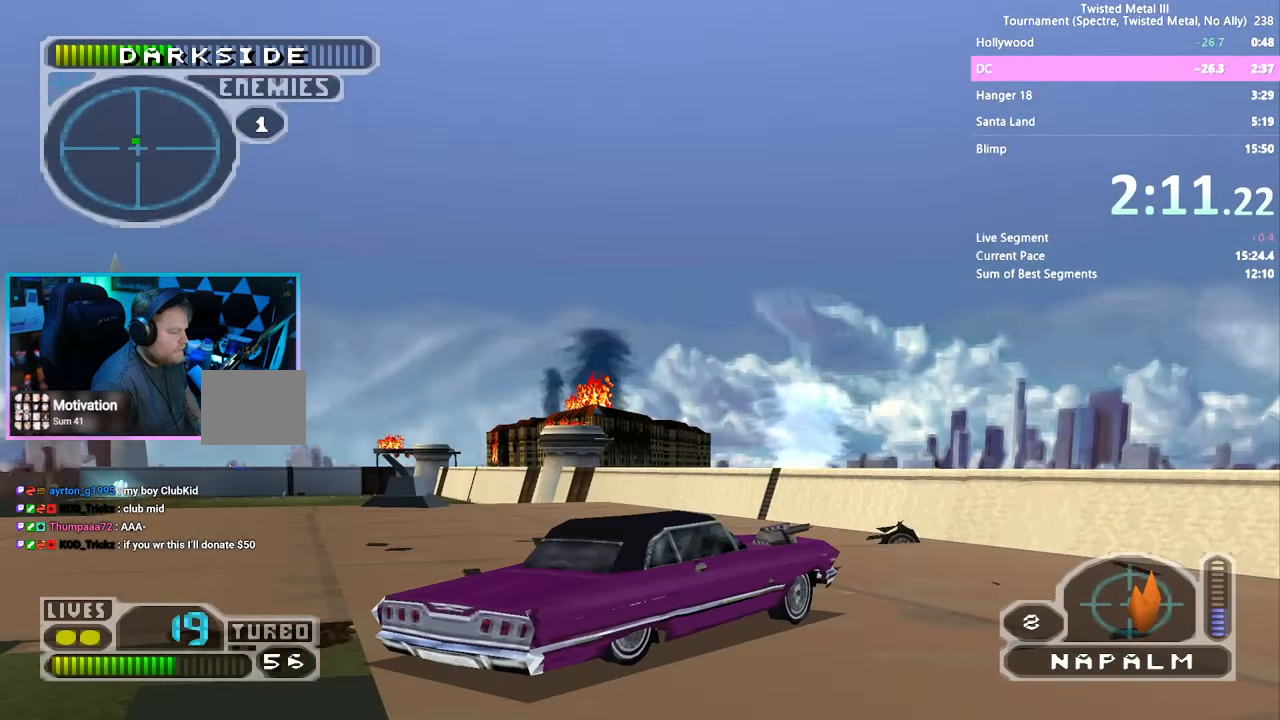
{"dt_ms": 1000, "buttons": ["SQUARE"], "left_stick": "center", "right_stick": "center"}
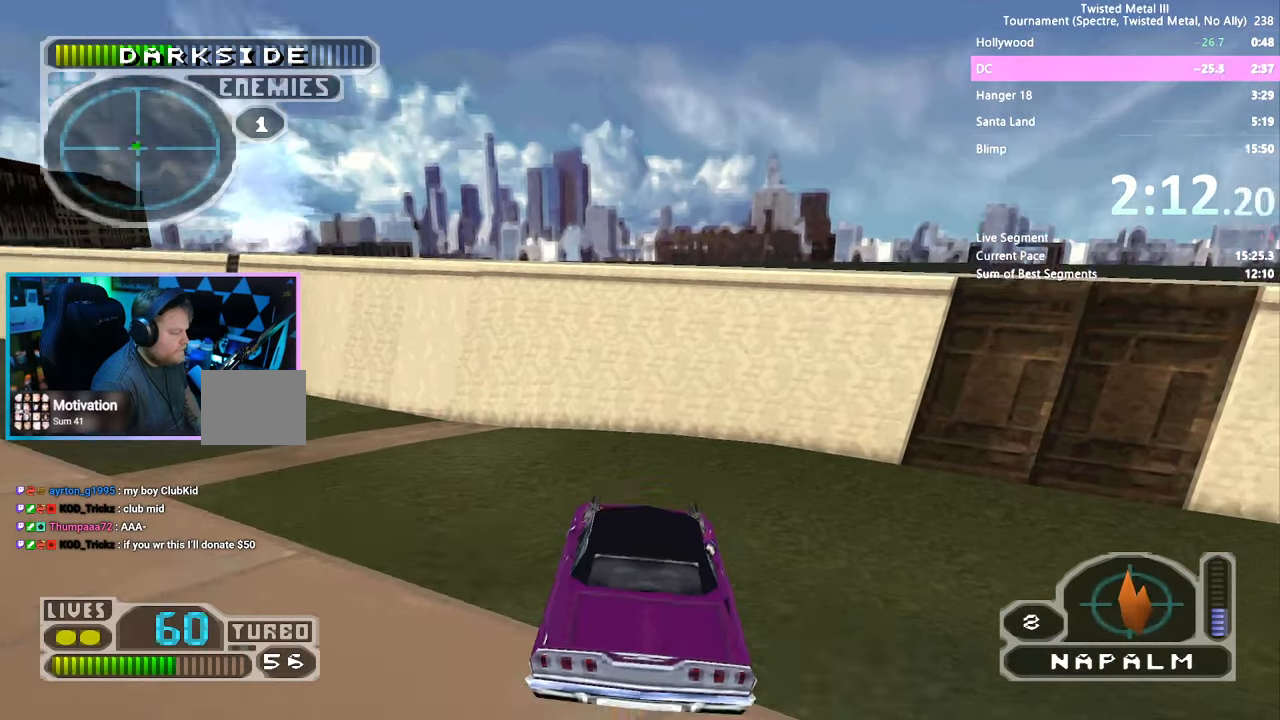
{"dt_ms": 500, "buttons": ["SQUARE"], "left_stick": "center", "right_stick": "center", "events": [[16, "SQUARE", "up"], [500, "SQUARE", "down"]]}
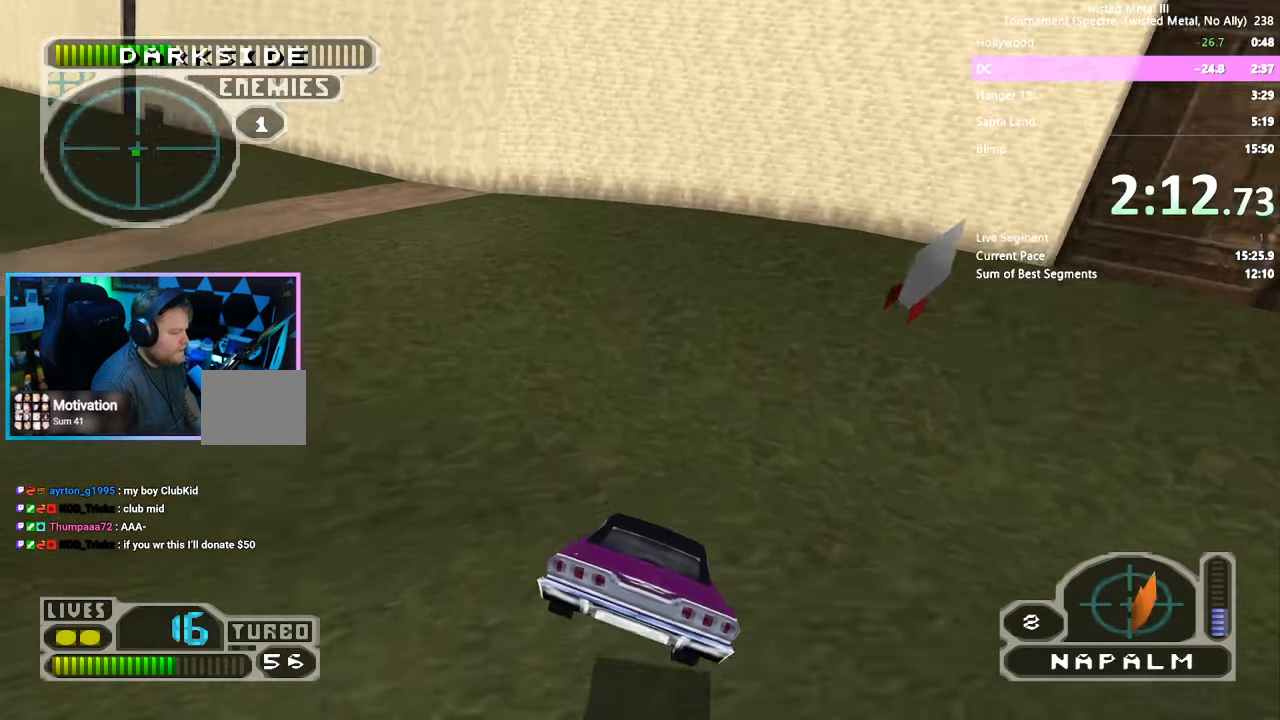
{"dt_ms": 500, "buttons": ["CROSS", "SQUARE"], "left_stick": "center", "right_stick": "center", "events": [[100, "CROSS", "down"]]}
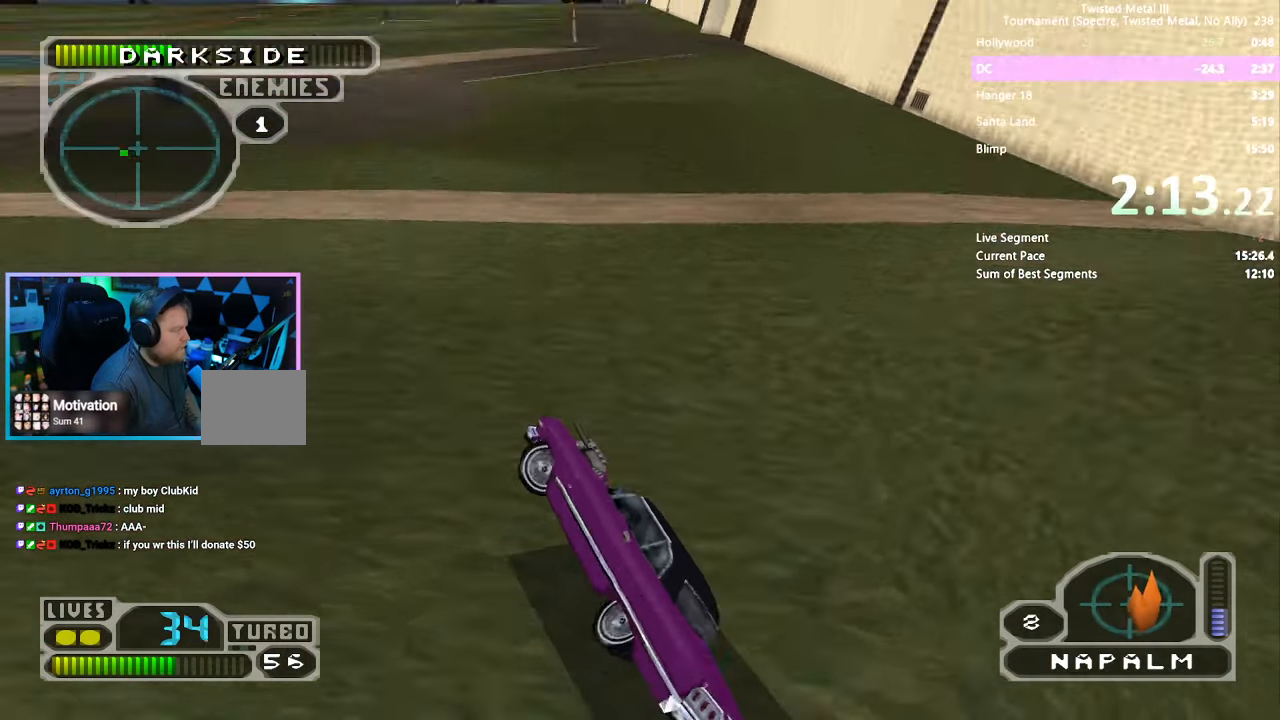
{"dt_ms": 500, "buttons": ["CROSS", "SQUARE"], "left_stick": "center", "right_stick": "center", "events": [[150, "SQUARE", "up"], [166, "CROSS", "up"], [466, "CROSS", "down"], [466, "SQUARE", "down"]]}
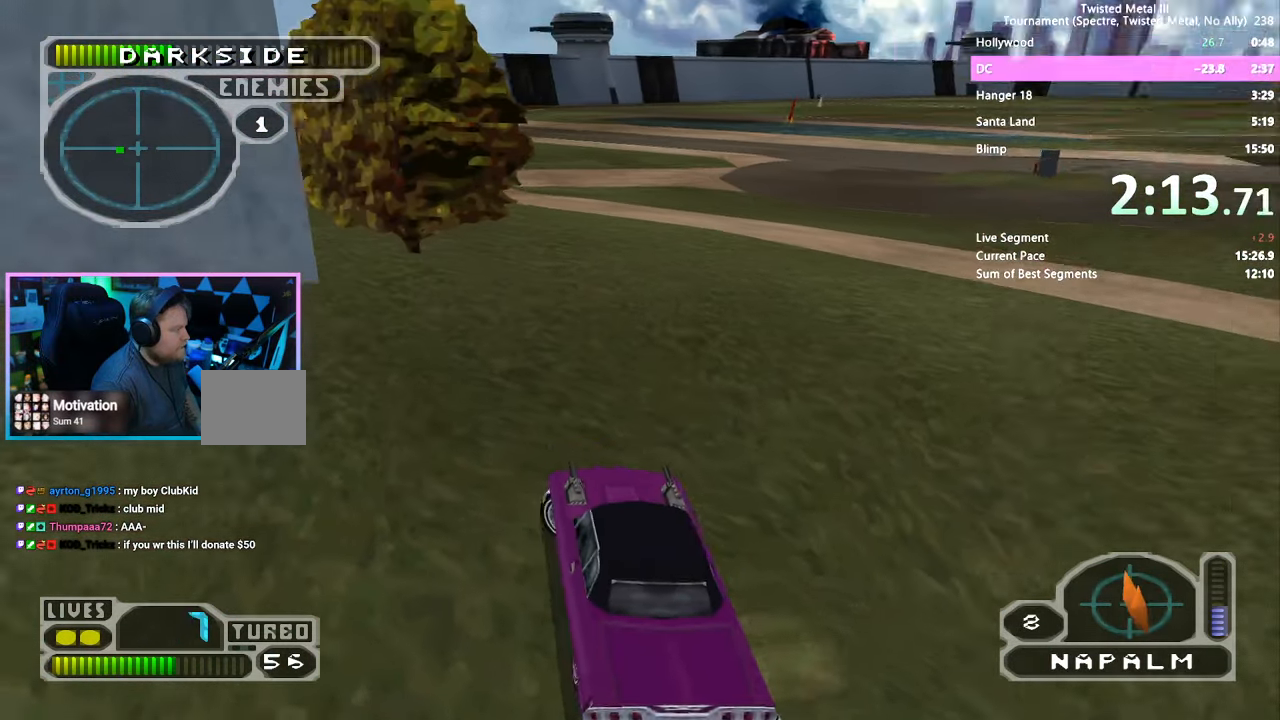
{"dt_ms": 500, "buttons": ["CROSS", "SQUARE"], "left_stick": "center", "right_stick": "center", "events": []}
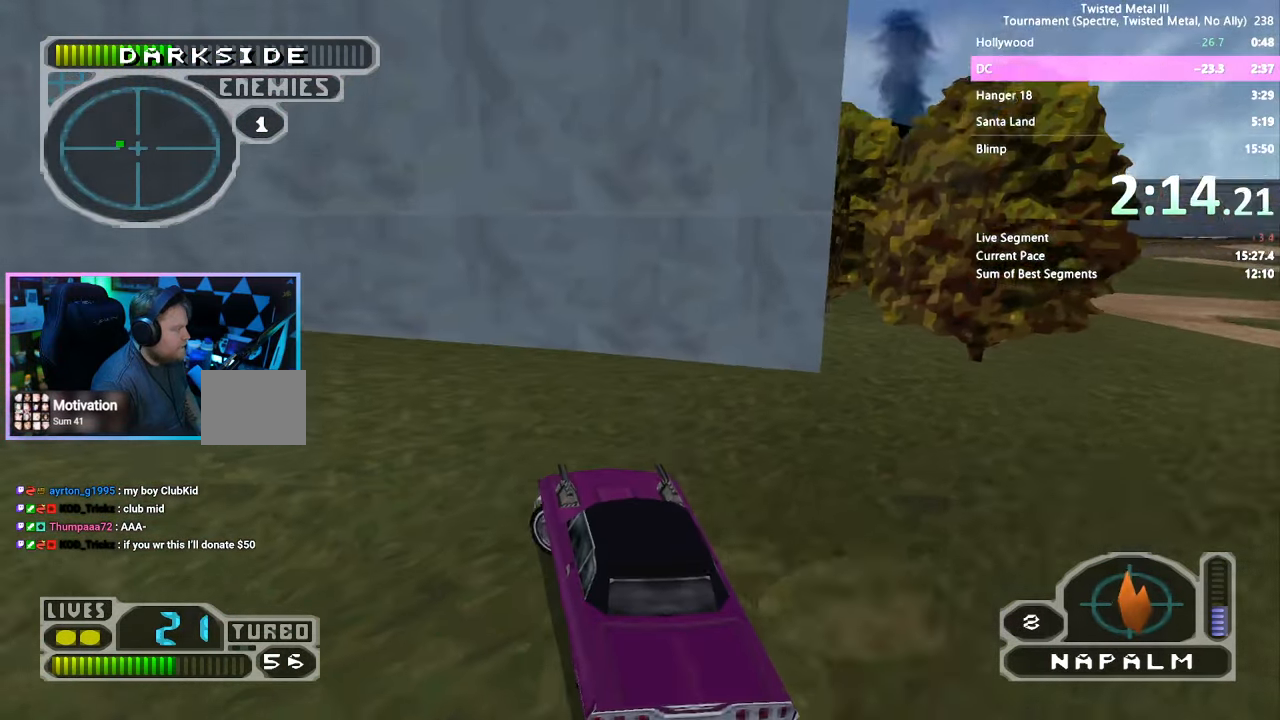
{"dt_ms": 500, "buttons": ["R2"], "left_stick": "center", "right_stick": "center", "events": [[300, "CROSS", "up"], [300, "SQUARE", "up"], [316, "R2", "down"]]}
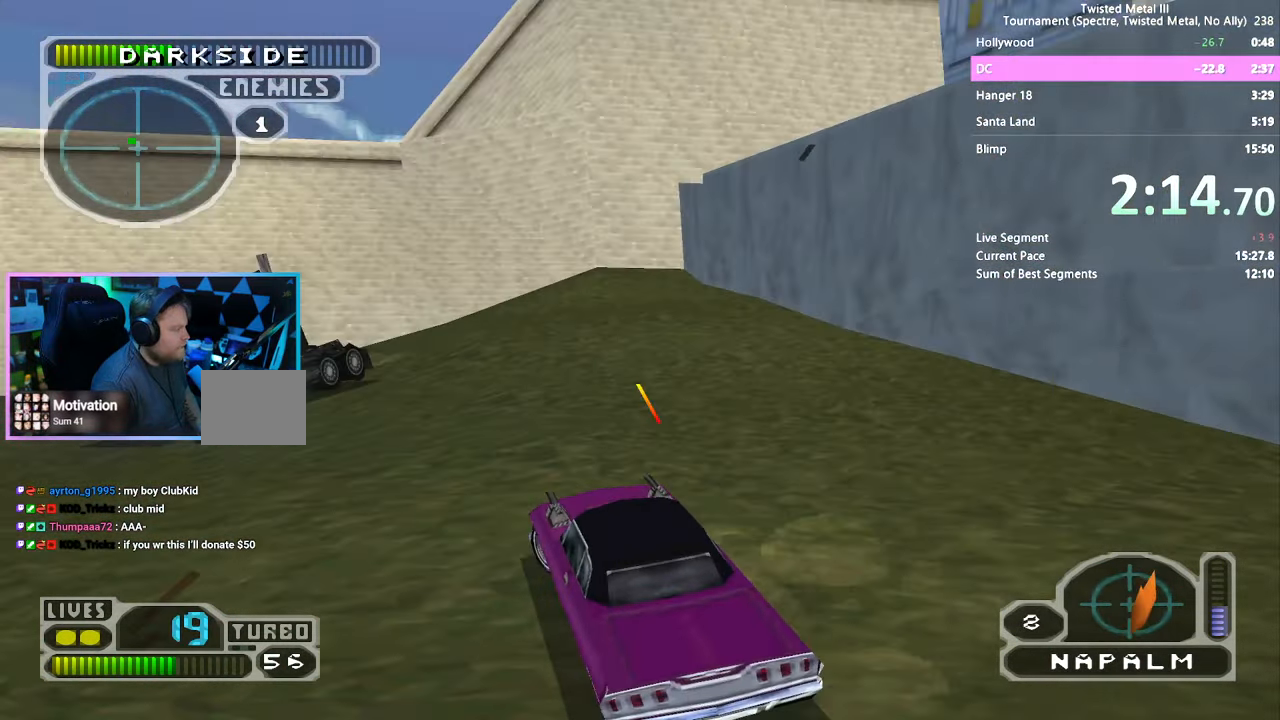
{"dt_ms": 500, "buttons": ["CROSS", "SQUARE", "L2", "R2"], "left_stick": "center", "right_stick": "center", "events": [[83, "CROSS", "down"], [83, "SQUARE", "down"], [450, "L2", "down"]]}